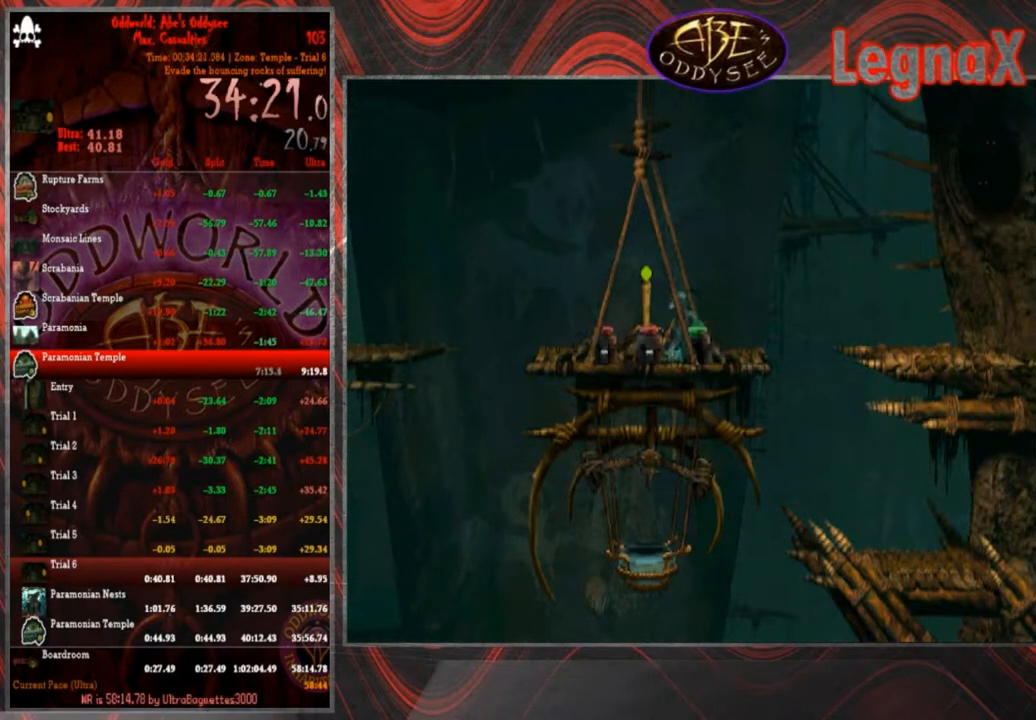
Gameplay with a controller (PlayStation layout); each line is a JSON object with the inputs held at the frame after it. "events" lists button and stick changes between this image and that frame as [ms after this image, input, new state], when the widget could be followed in between. Not read: L3 R3 right_stick.
{"buttons": [], "left_stick": "center", "events": [[134, "left_stick", "center"], [234, "SQUARE", "down"], [367, "SQUARE", "up"], [401, "SQUARE", "down"], [501, "SQUARE", "up"]]}
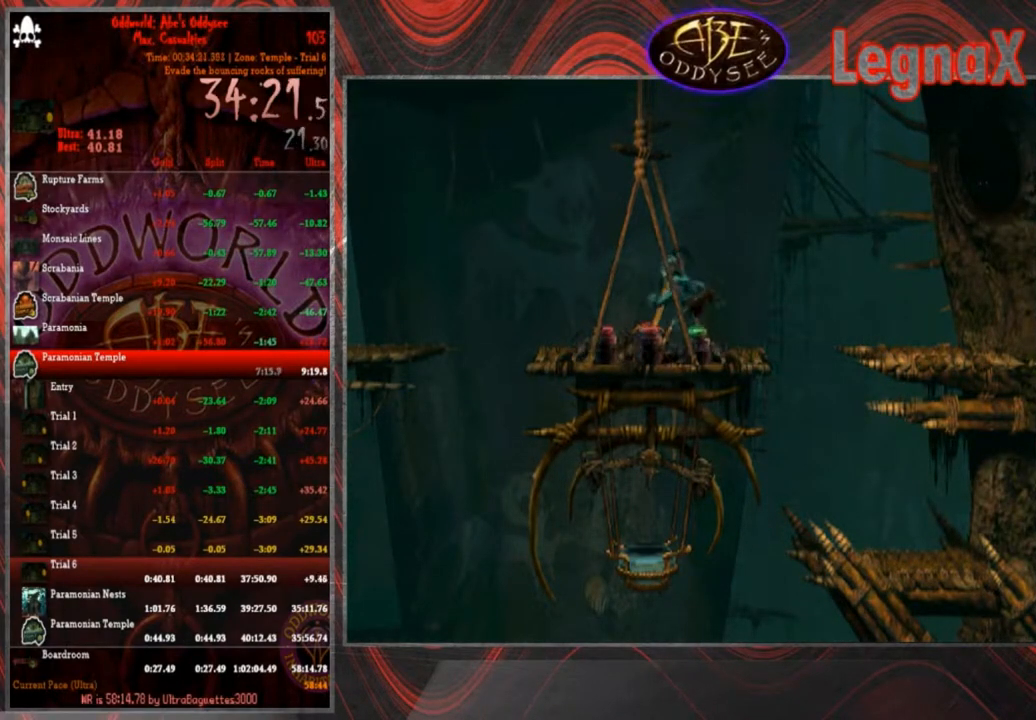
{"buttons": ["TRIANGLE"], "left_stick": "center", "events": [[100, "TRIANGLE", "down"]]}
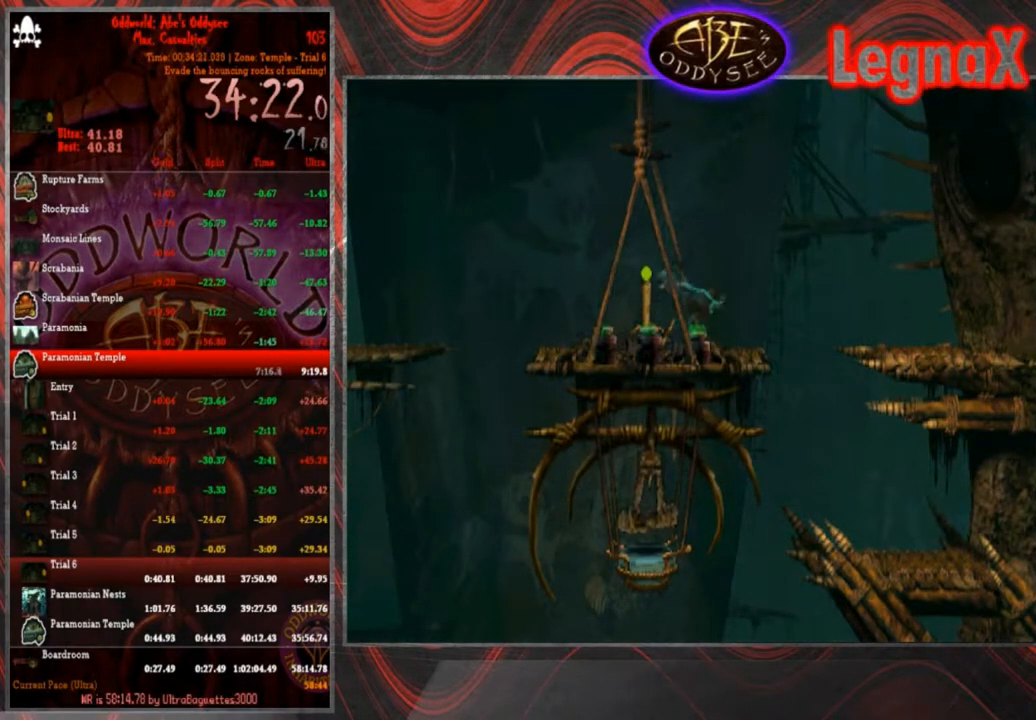
{"buttons": ["TRIANGLE"], "left_stick": "center", "events": []}
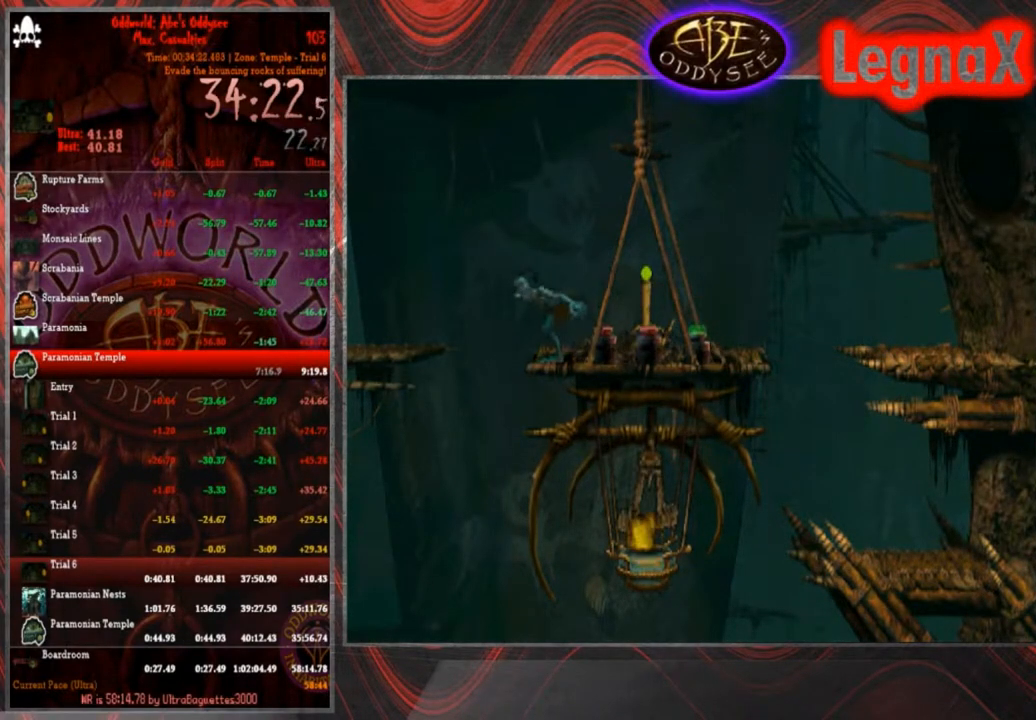
{"buttons": ["CROSS", "R1"], "left_stick": "left", "events": [[66, "TRIANGLE", "up"], [66, "left_stick", "left"], [133, "R1", "down"], [433, "CROSS", "down"]]}
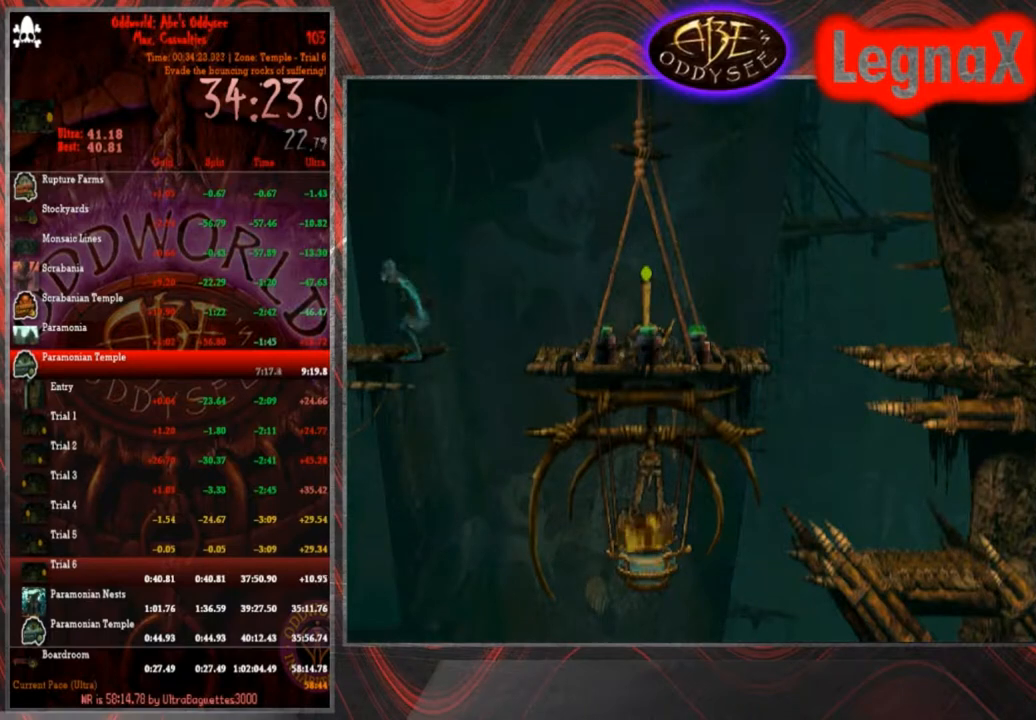
{"buttons": ["R1"], "left_stick": "left", "events": [[434, "CROSS", "up"]]}
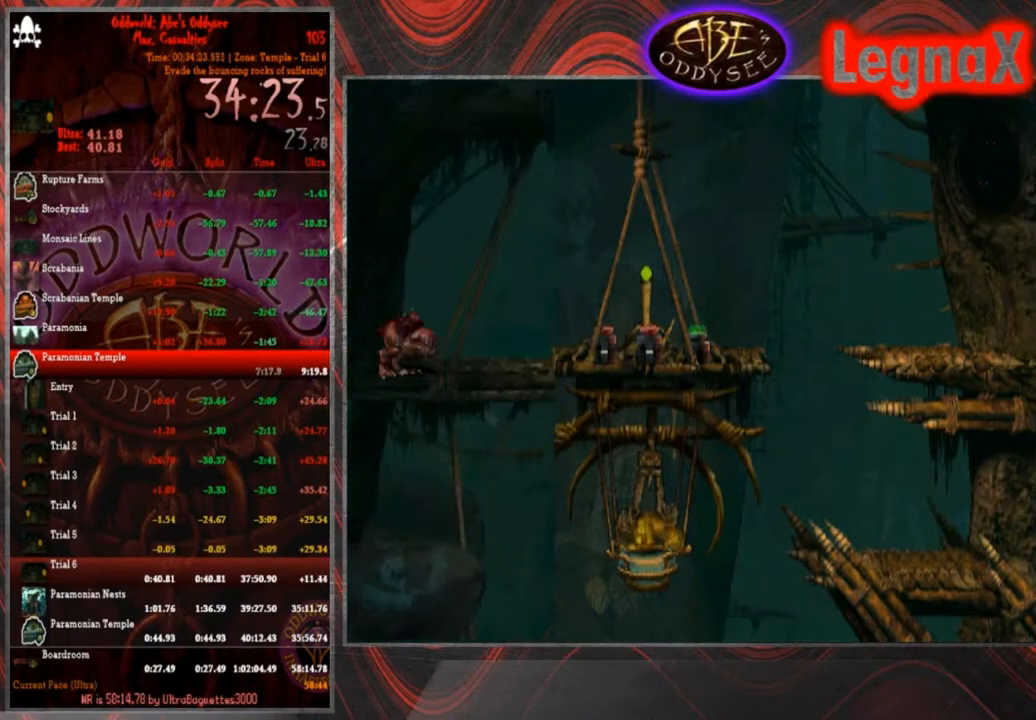
{"buttons": ["R1"], "left_stick": "left", "events": []}
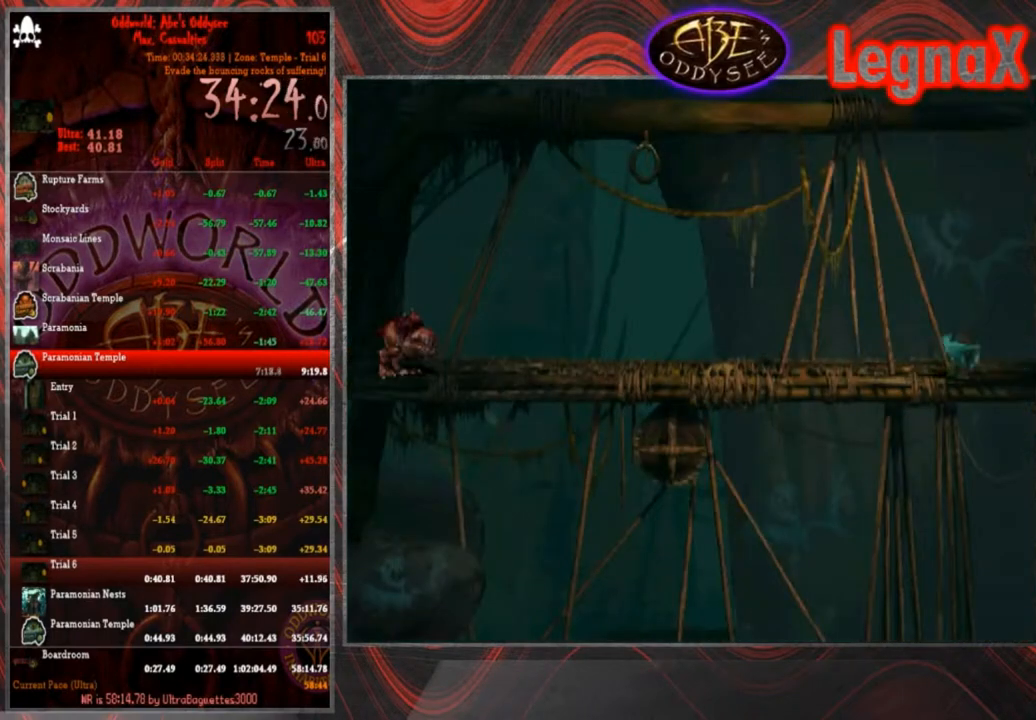
{"buttons": ["R1"], "left_stick": "left", "events": []}
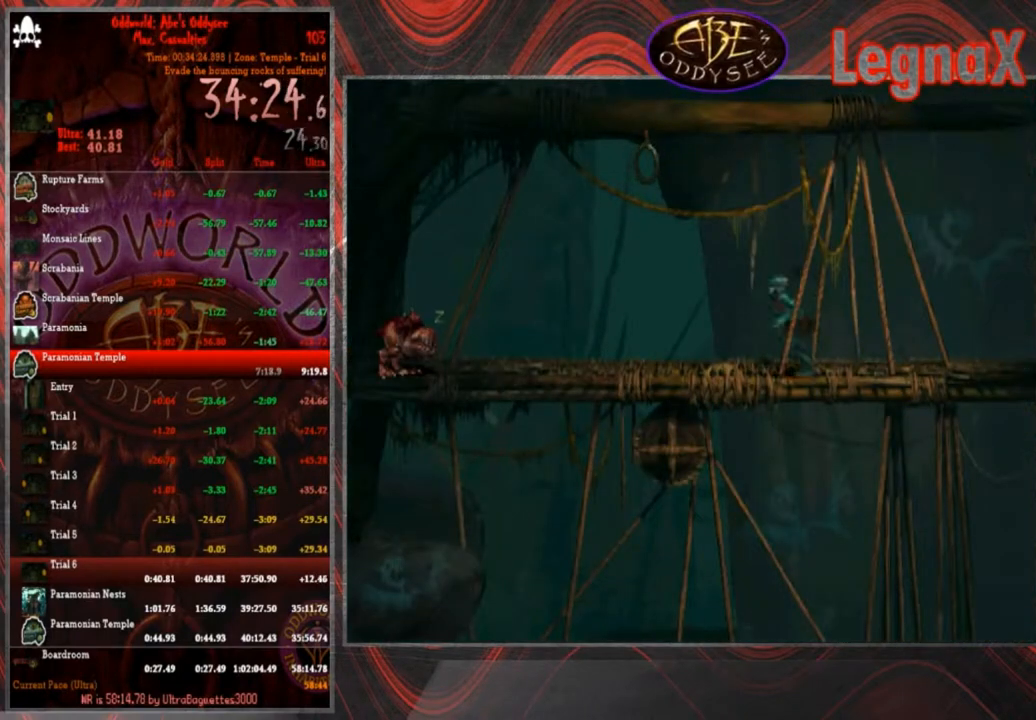
{"buttons": [], "left_stick": "right", "events": [[100, "R1", "up"], [367, "left_stick", "right"]]}
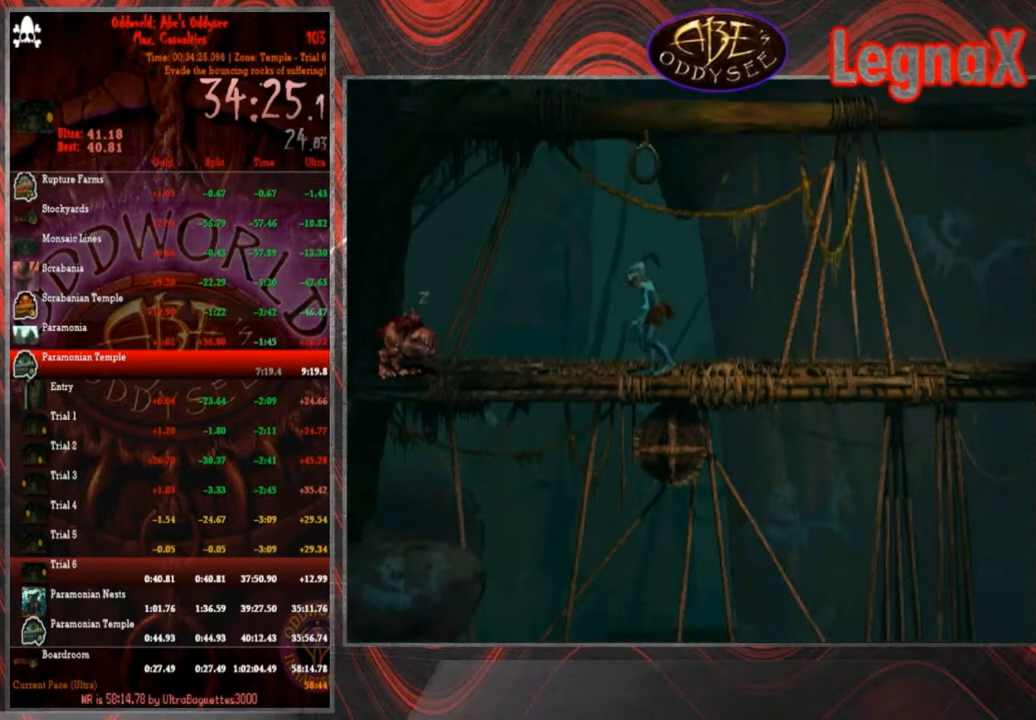
{"buttons": [], "left_stick": "up", "events": [[334, "left_stick", "up"]]}
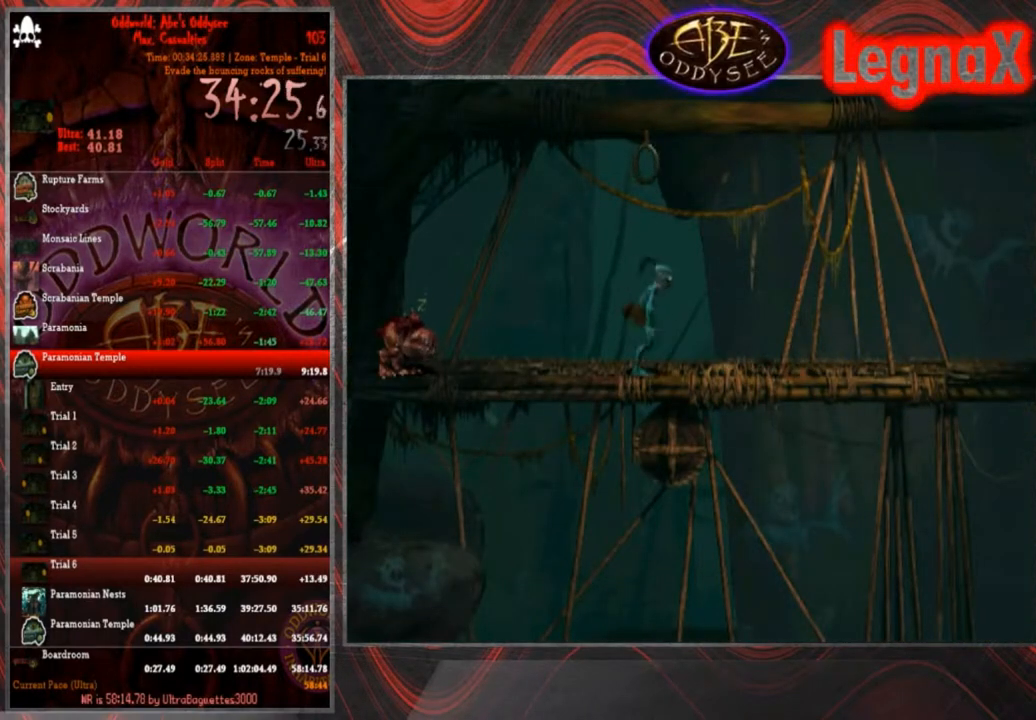
{"buttons": ["R1"], "left_stick": "right", "events": [[167, "left_stick", "center"], [267, "R1", "down"], [267, "left_stick", "right"]]}
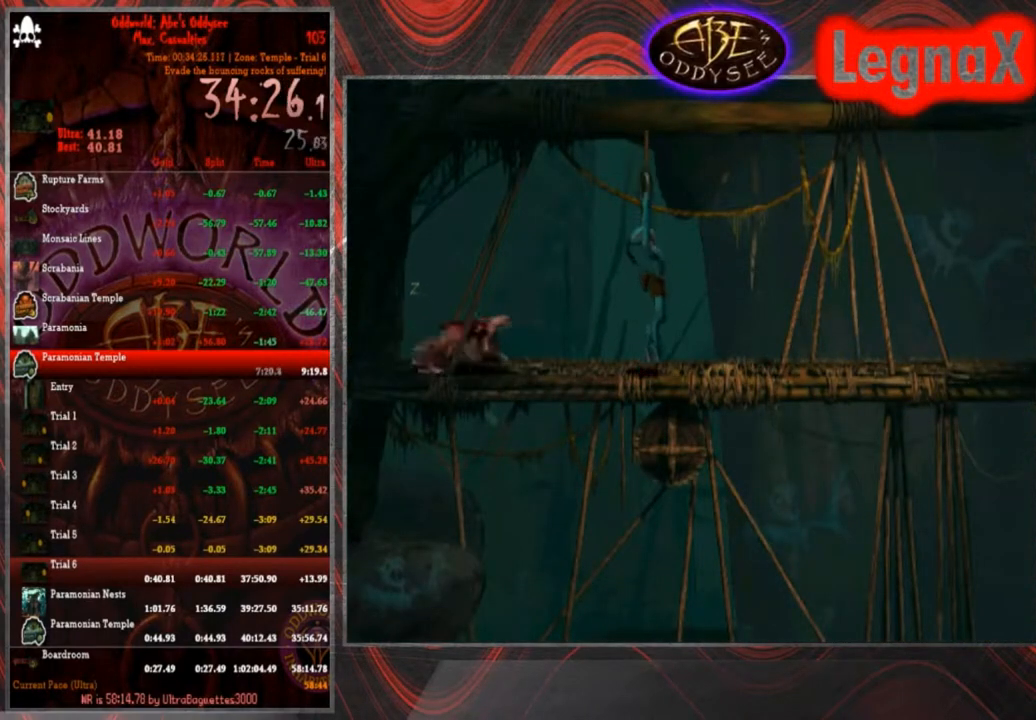
{"buttons": ["R1"], "left_stick": "right", "events": []}